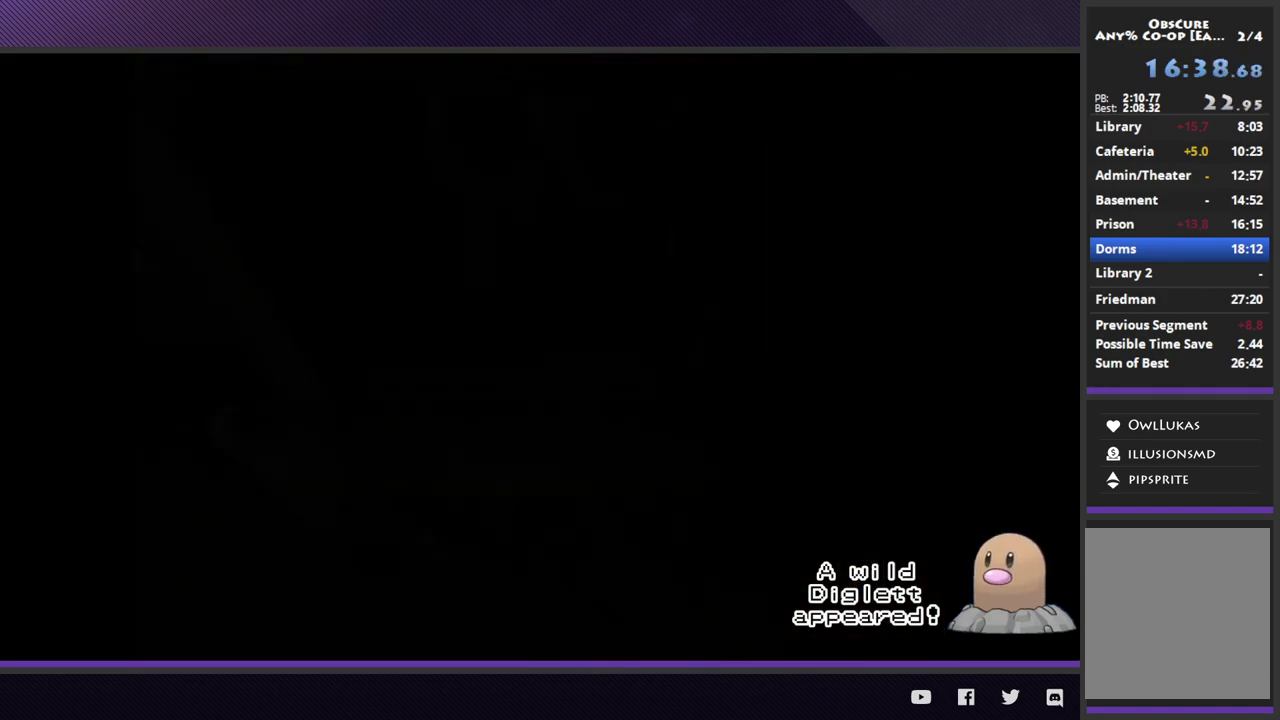
Gameplay with a controller (Xbox layout); each line is a JSON object with the inputs held at the frame after it. "events" lists button and stick changes between this image and that frame as [ms after this image, input, new state], when the widget could be followed in between.
{"buttons": ["R2"], "left_stick": "down-left", "right_stick": "center", "events": [[267, "R2", "down"]]}
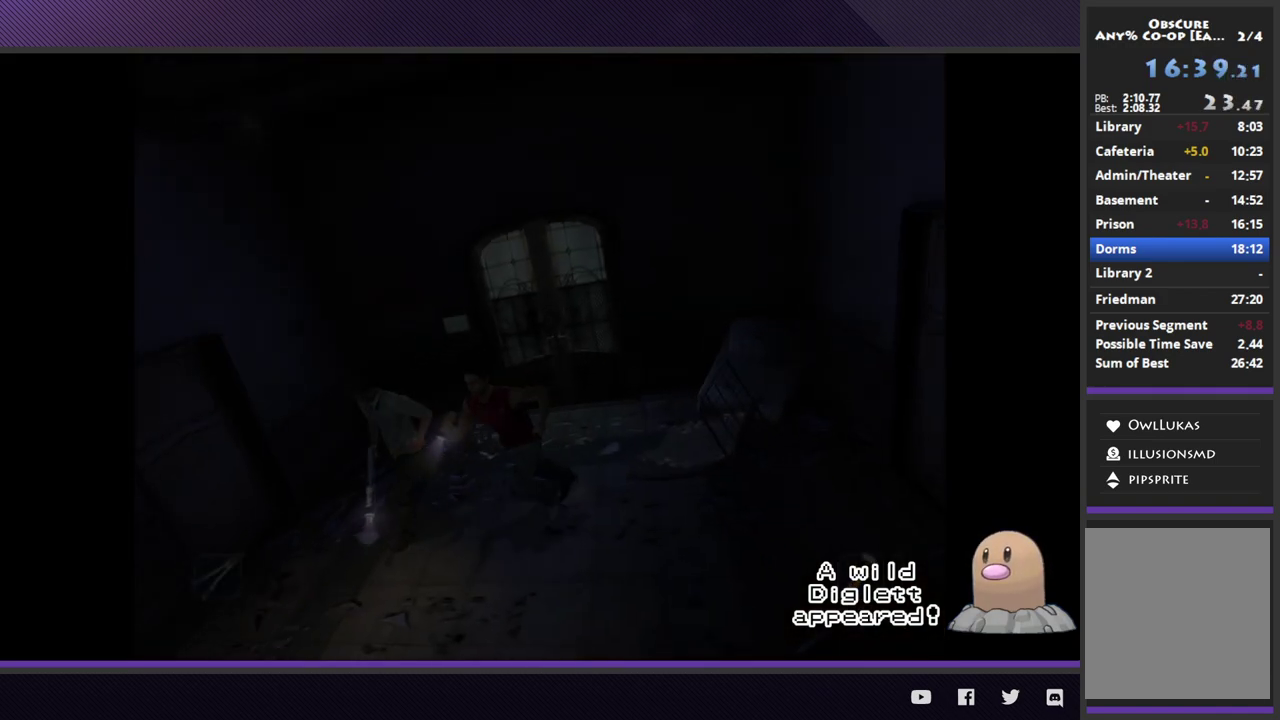
{"buttons": ["R2"], "left_stick": "down", "right_stick": "center", "events": [[200, "left_stick", "down"]]}
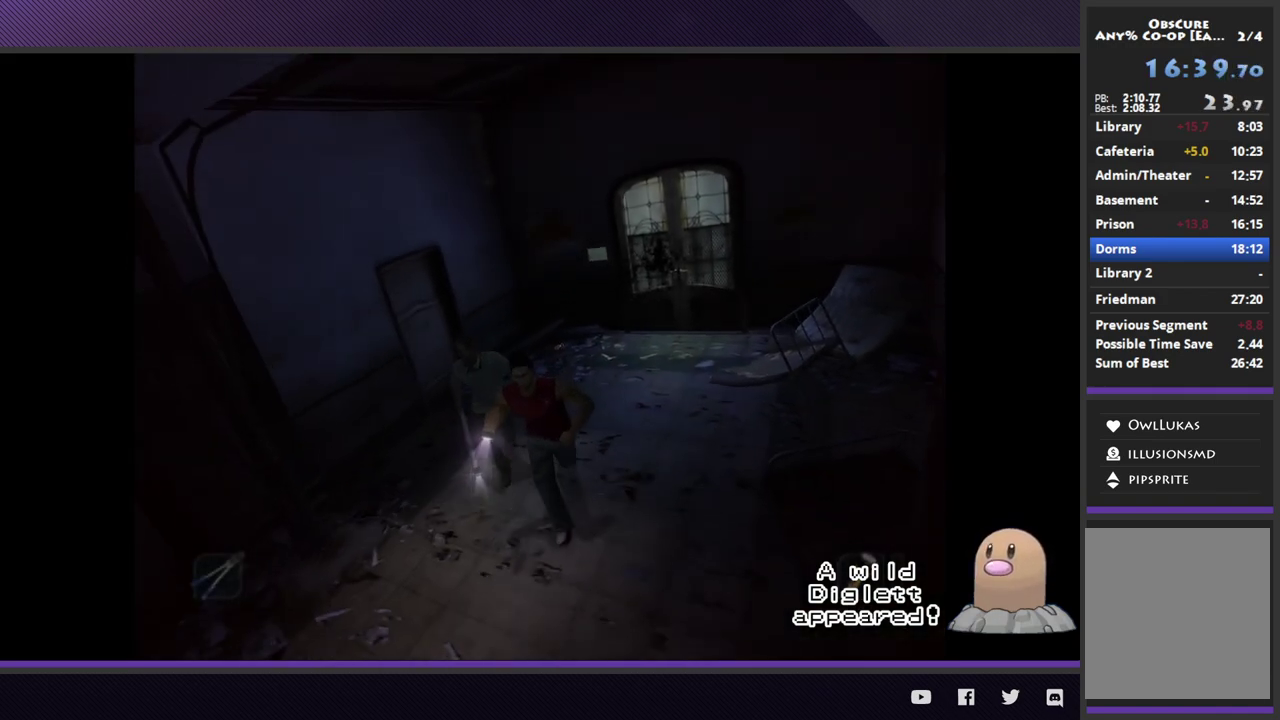
{"buttons": ["R2"], "left_stick": "down-left", "right_stick": "center", "events": [[300, "left_stick", "down-left"]]}
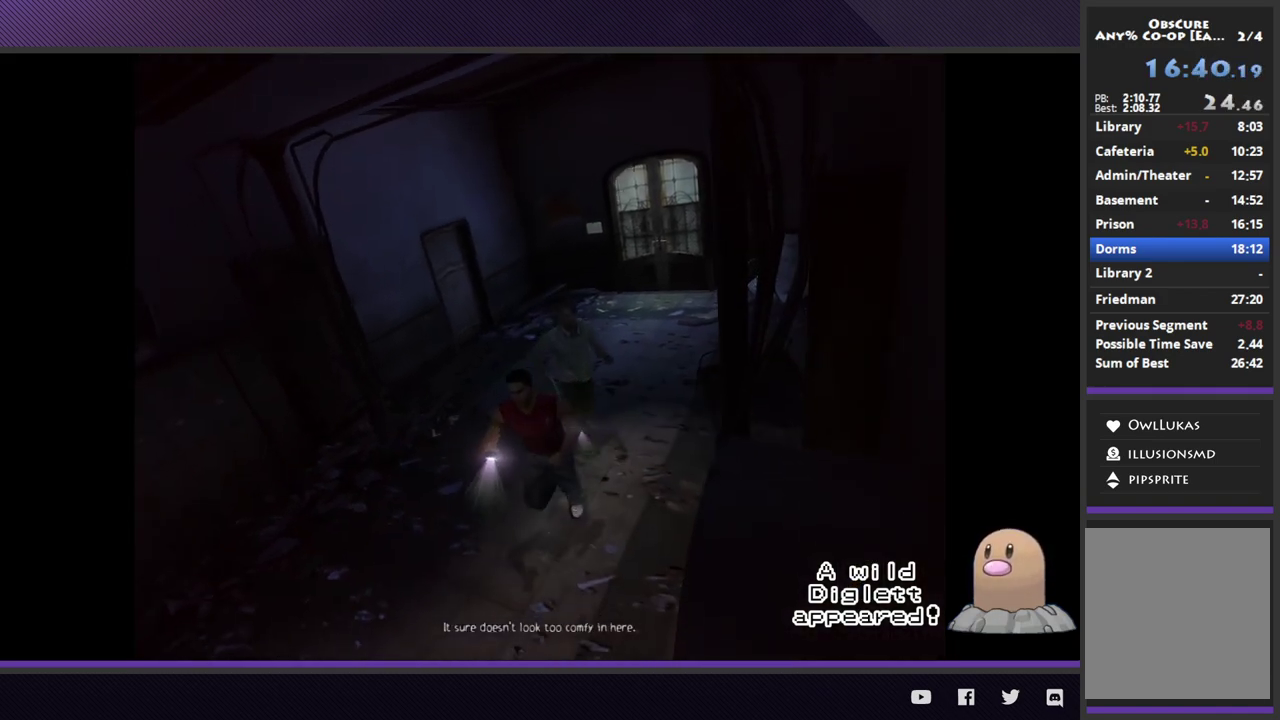
{"buttons": ["R2"], "left_stick": "down-left", "right_stick": "center", "events": []}
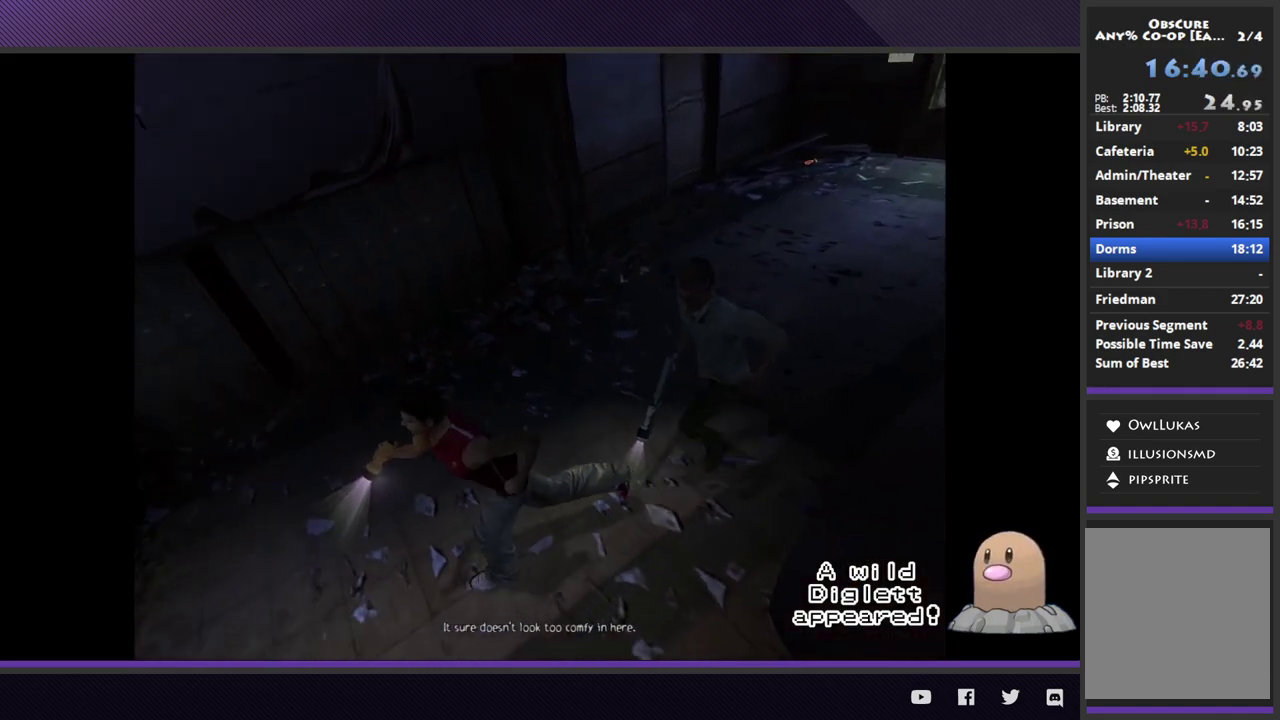
{"buttons": [], "left_stick": "left", "right_stick": "center", "events": [[250, "left_stick", "left"], [433, "R2", "up"]]}
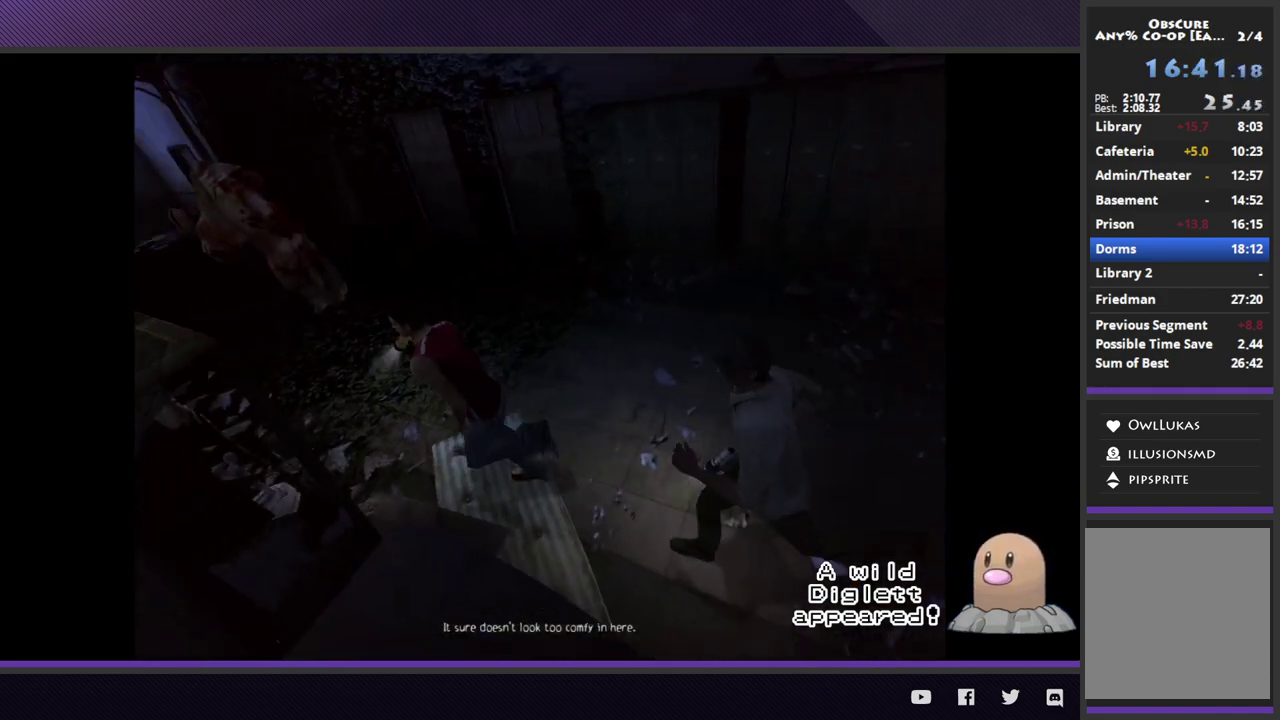
{"buttons": ["R2"], "left_stick": "up", "right_stick": "center", "events": [[183, "left_stick", "up-left"], [350, "R2", "down"], [417, "left_stick", "up"]]}
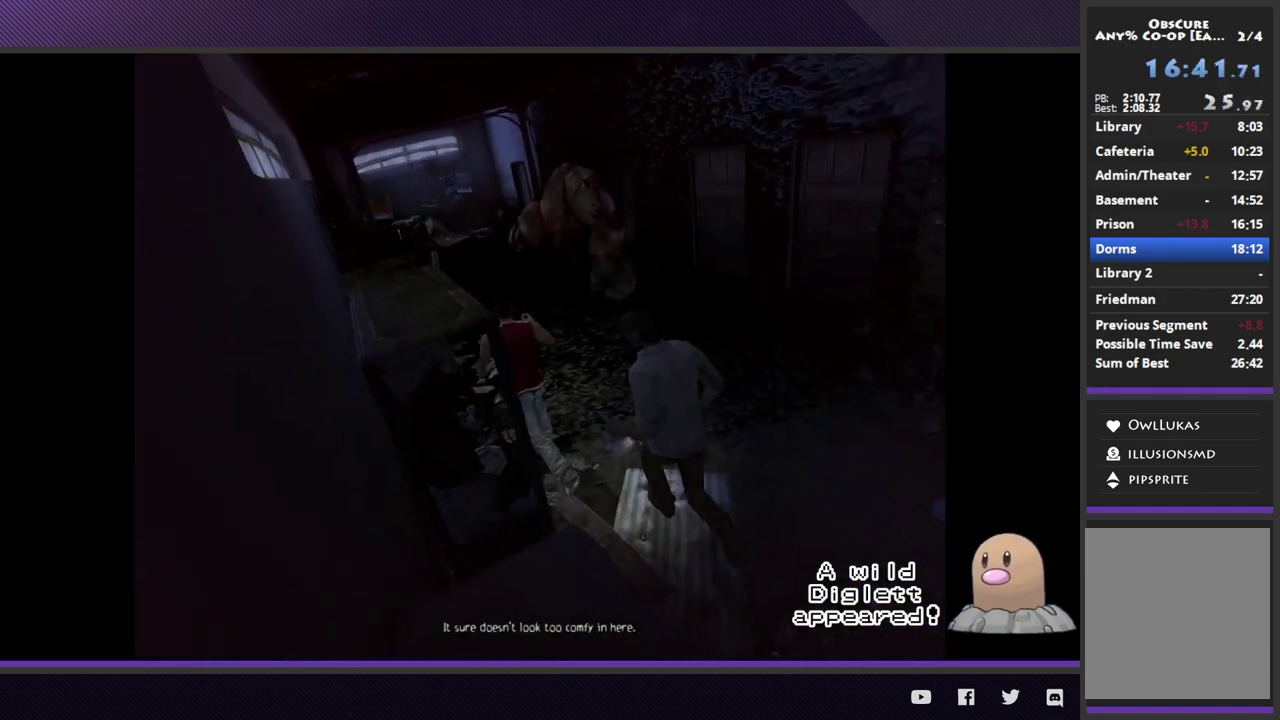
{"buttons": ["R2"], "left_stick": "up-left", "right_stick": "center", "events": [[117, "left_stick", "up-left"]]}
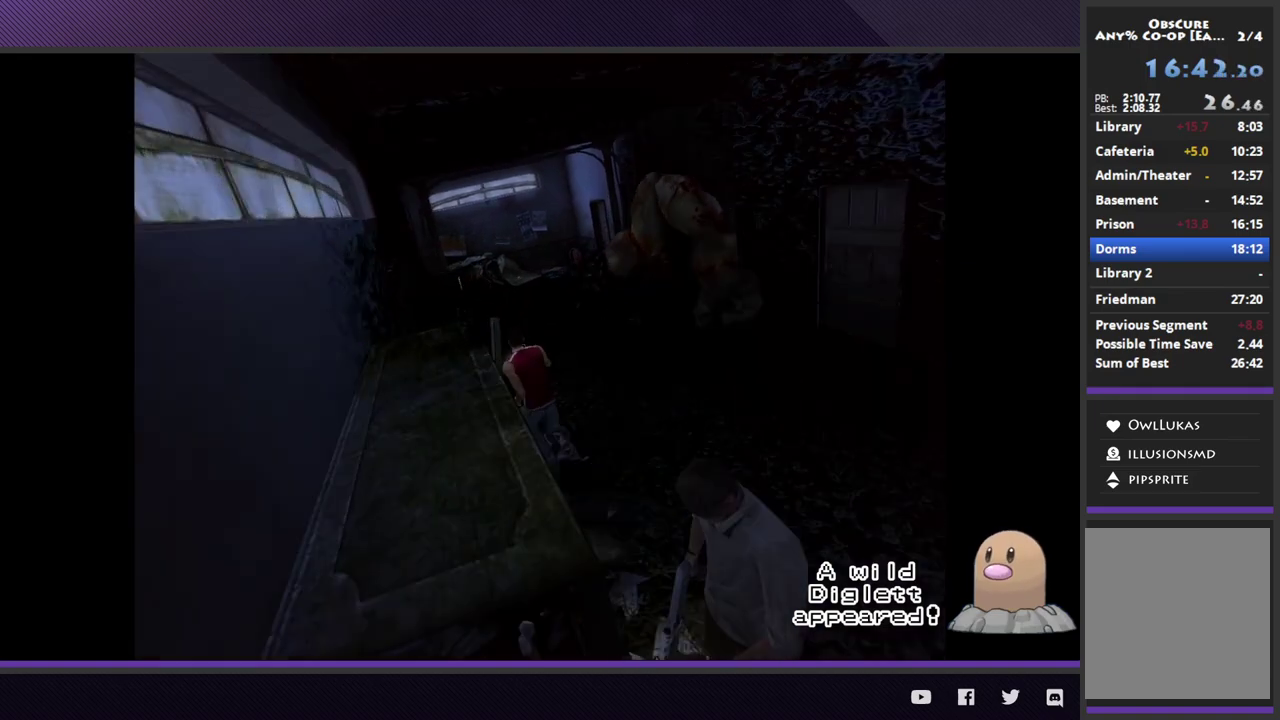
{"buttons": [], "left_stick": "up", "right_stick": "center", "events": [[200, "left_stick", "up"], [333, "R2", "up"]]}
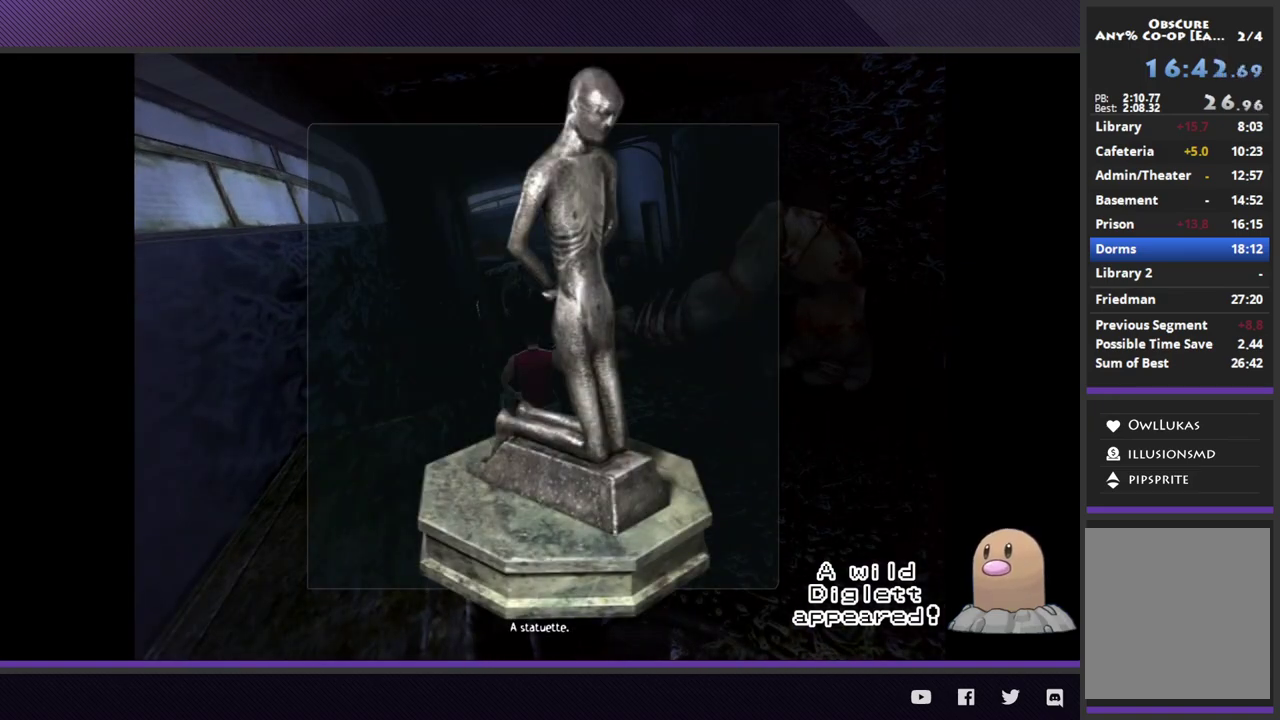
{"buttons": [], "left_stick": "up", "right_stick": "center", "events": [[300, "A", "down"], [400, "A", "up"]]}
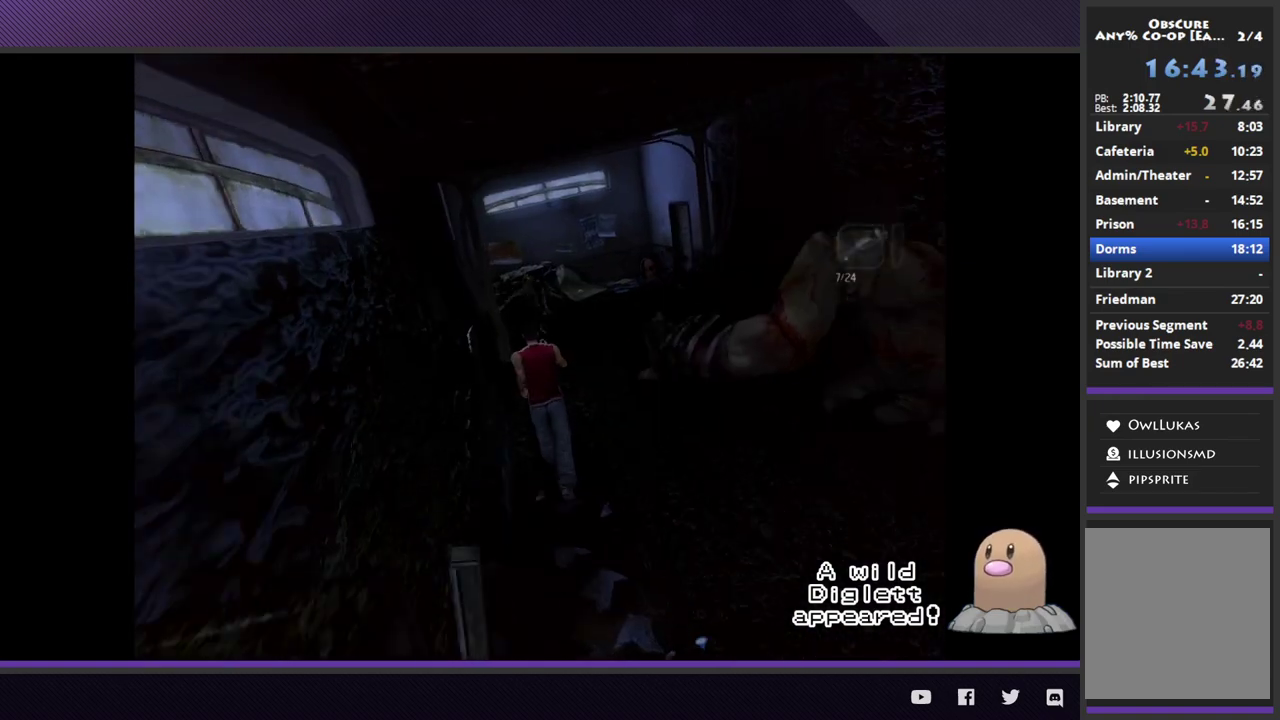
{"buttons": ["R2"], "left_stick": "up-right", "right_stick": "center", "events": [[83, "R2", "down"], [300, "left_stick", "up-right"]]}
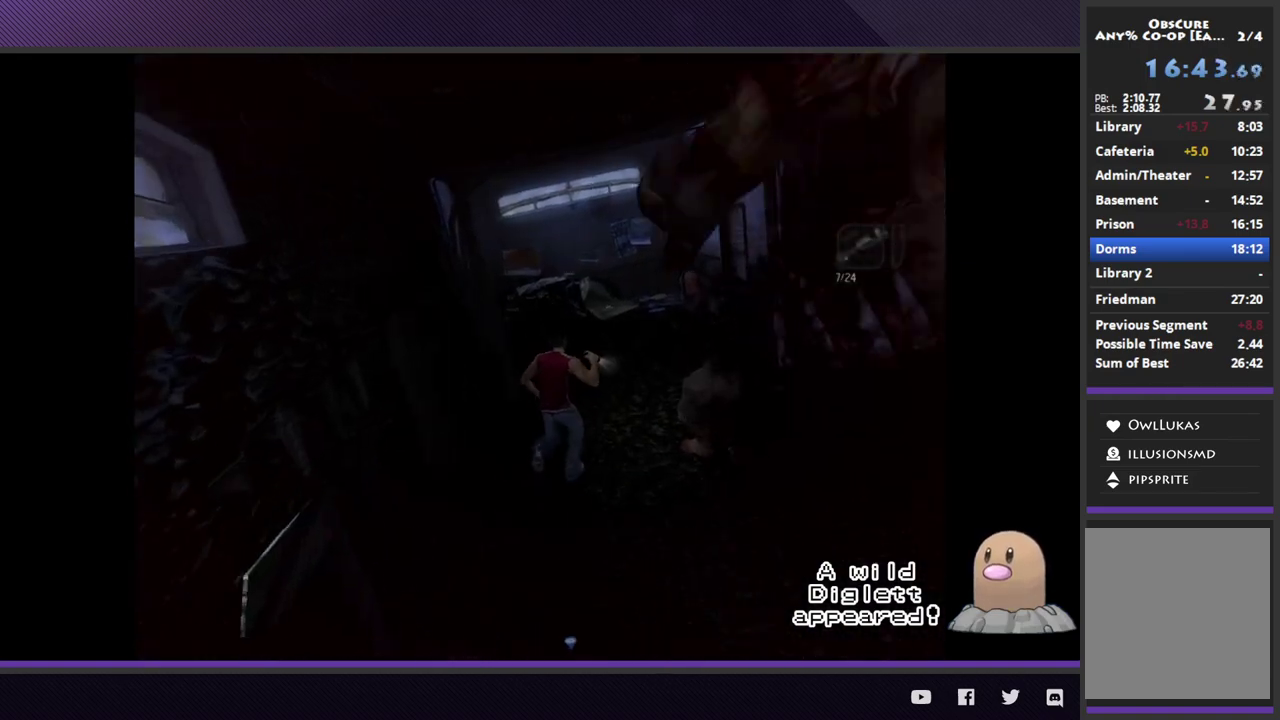
{"buttons": [], "left_stick": "up-right", "right_stick": "center", "events": [[467, "R2", "up"]]}
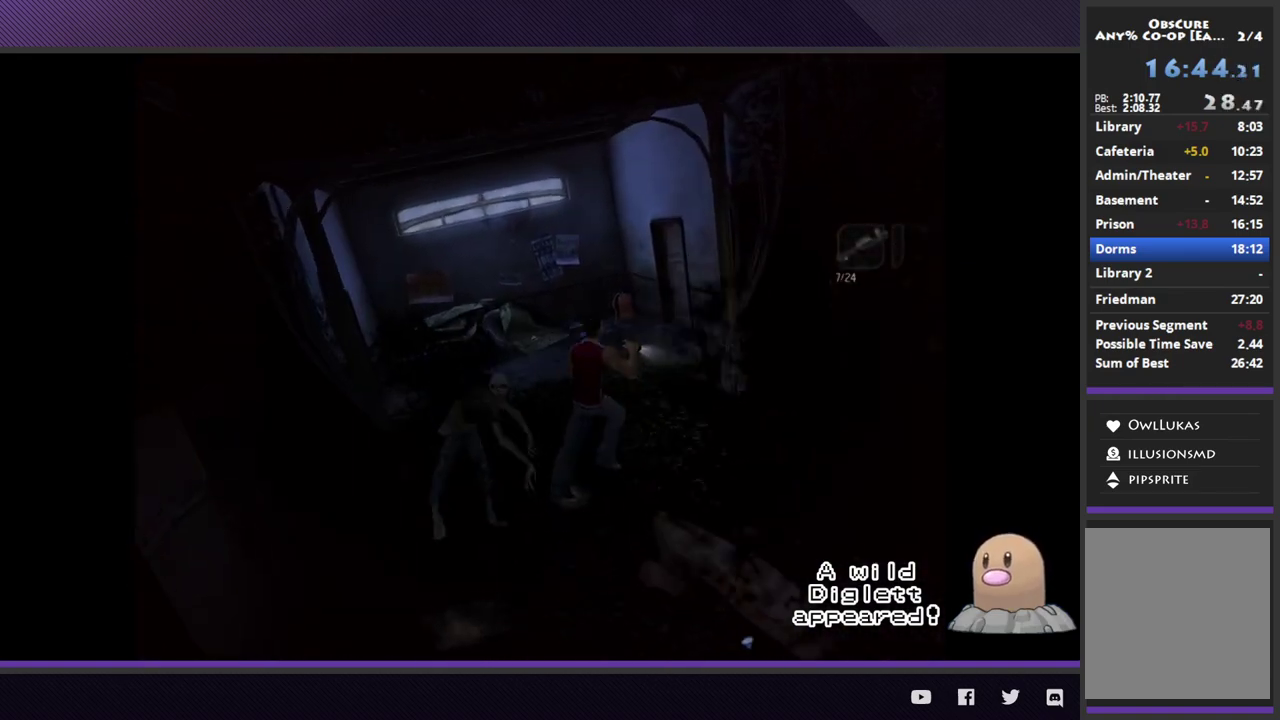
{"buttons": ["R2"], "left_stick": "right", "right_stick": "center", "events": [[183, "left_stick", "right"], [200, "R2", "down"]]}
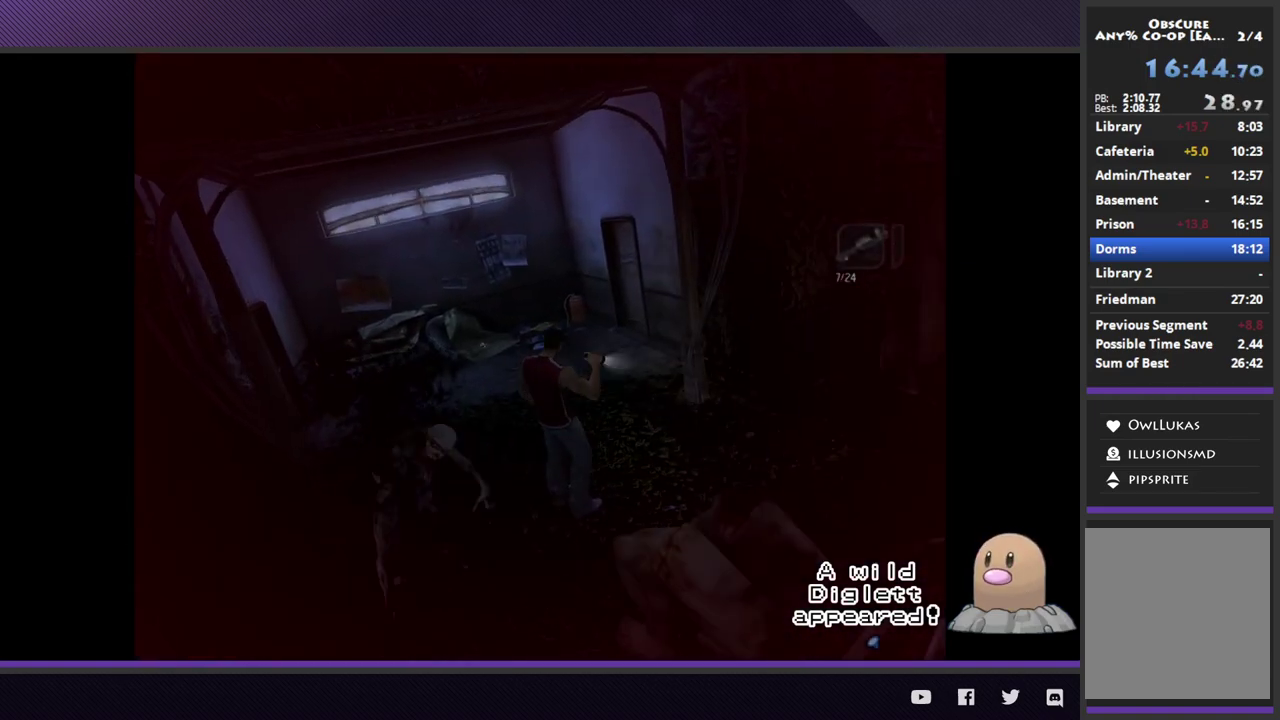
{"buttons": ["R2"], "left_stick": "right", "right_stick": "center", "events": [[17, "R2", "up"], [150, "R2", "down"]]}
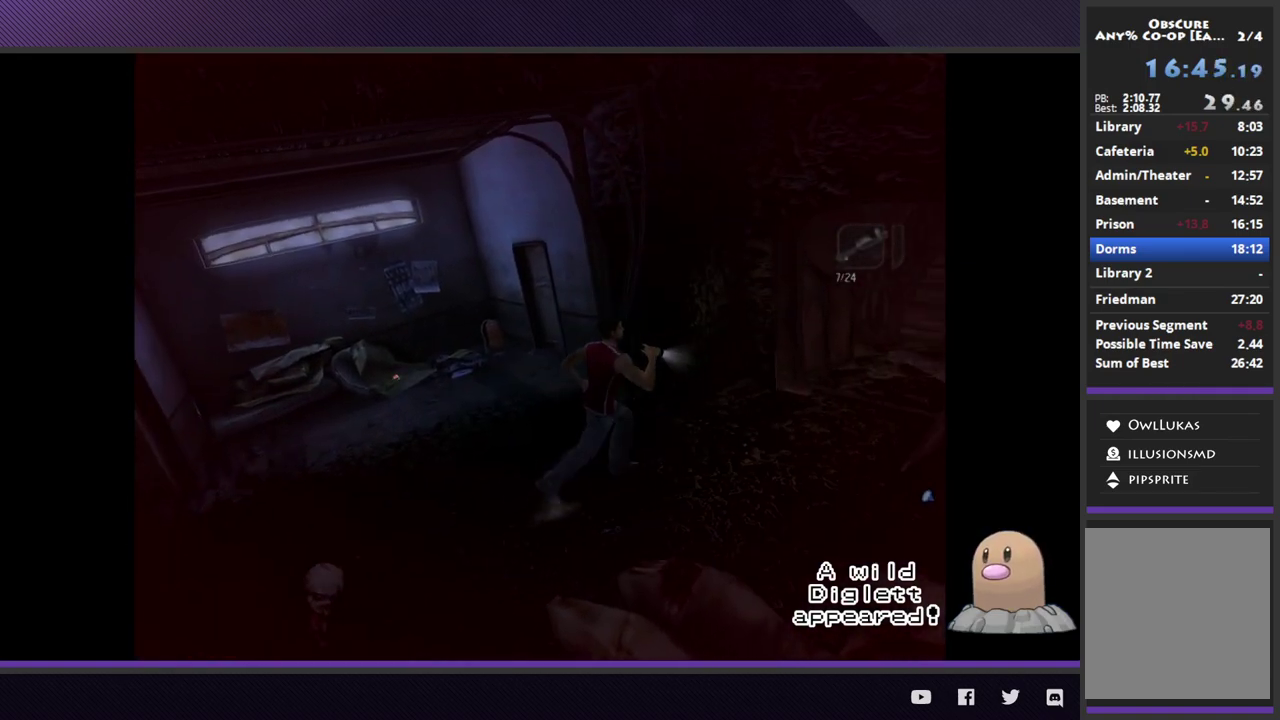
{"buttons": [], "left_stick": "up-right", "right_stick": "center", "events": [[333, "left_stick", "up-right"], [483, "R2", "up"]]}
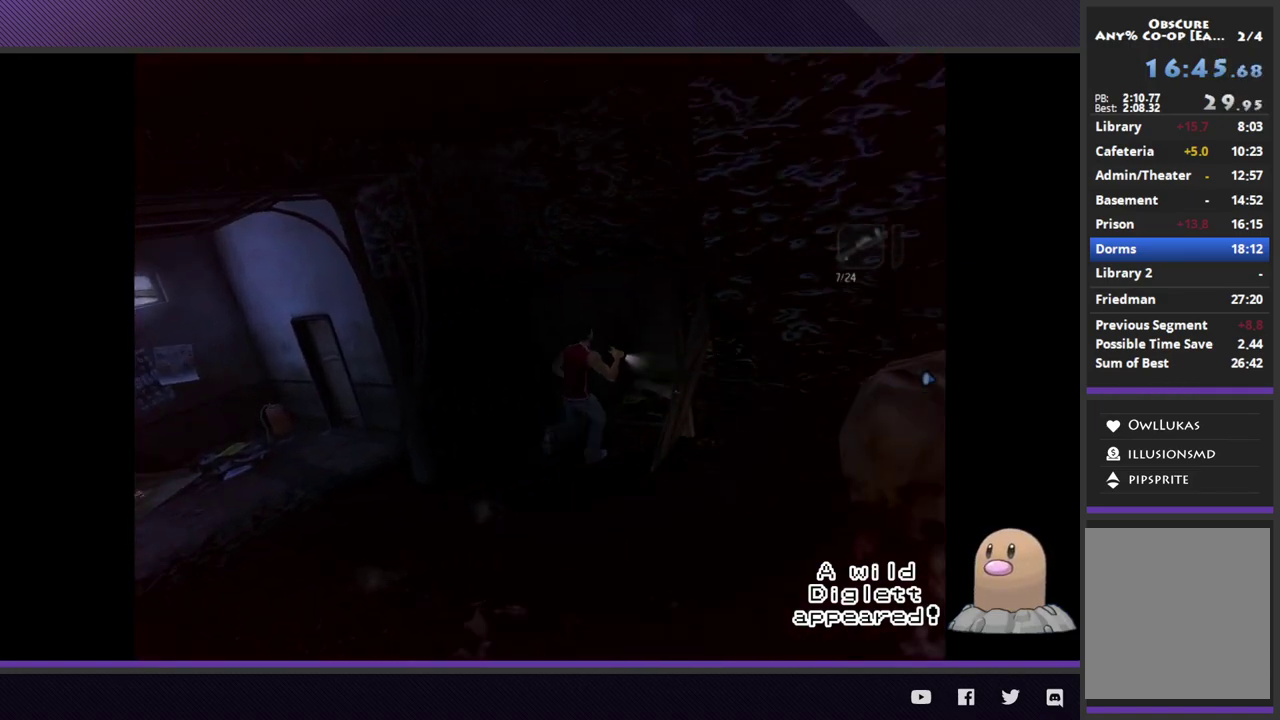
{"buttons": ["R2"], "left_stick": "up-right", "right_stick": "center", "events": [[167, "R2", "down"]]}
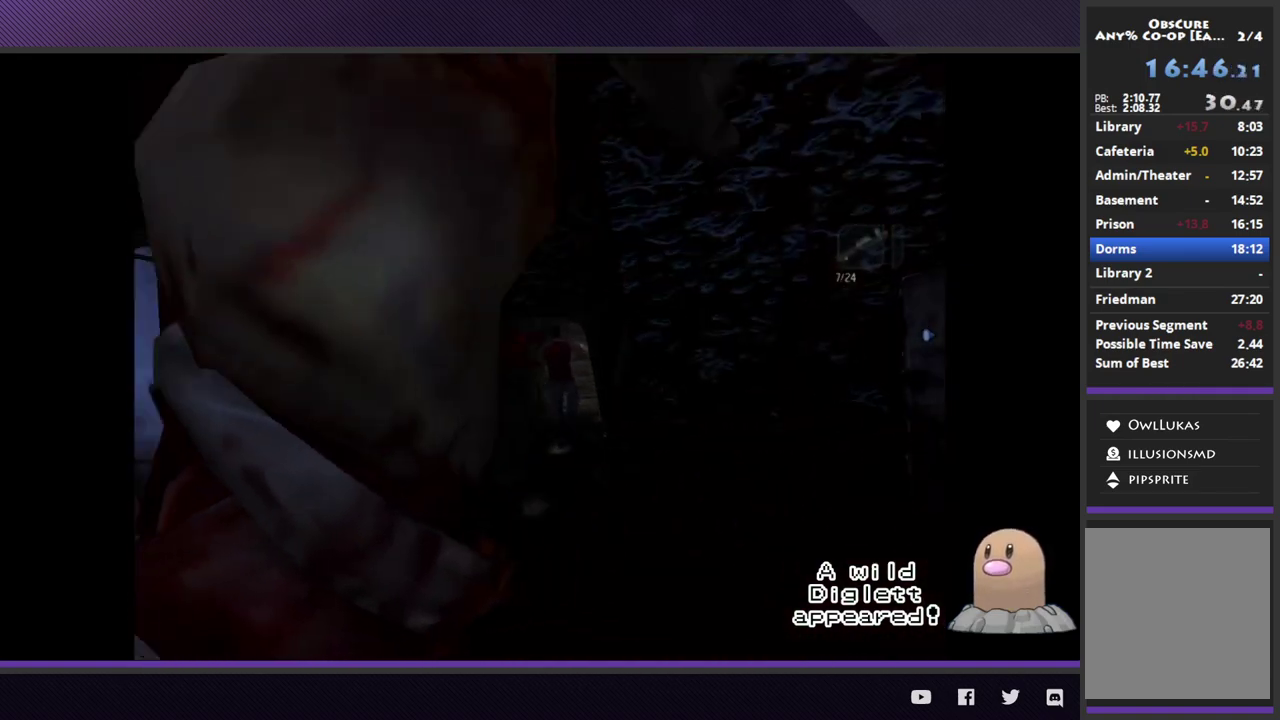
{"buttons": ["R2"], "left_stick": "up-right", "right_stick": "center", "events": []}
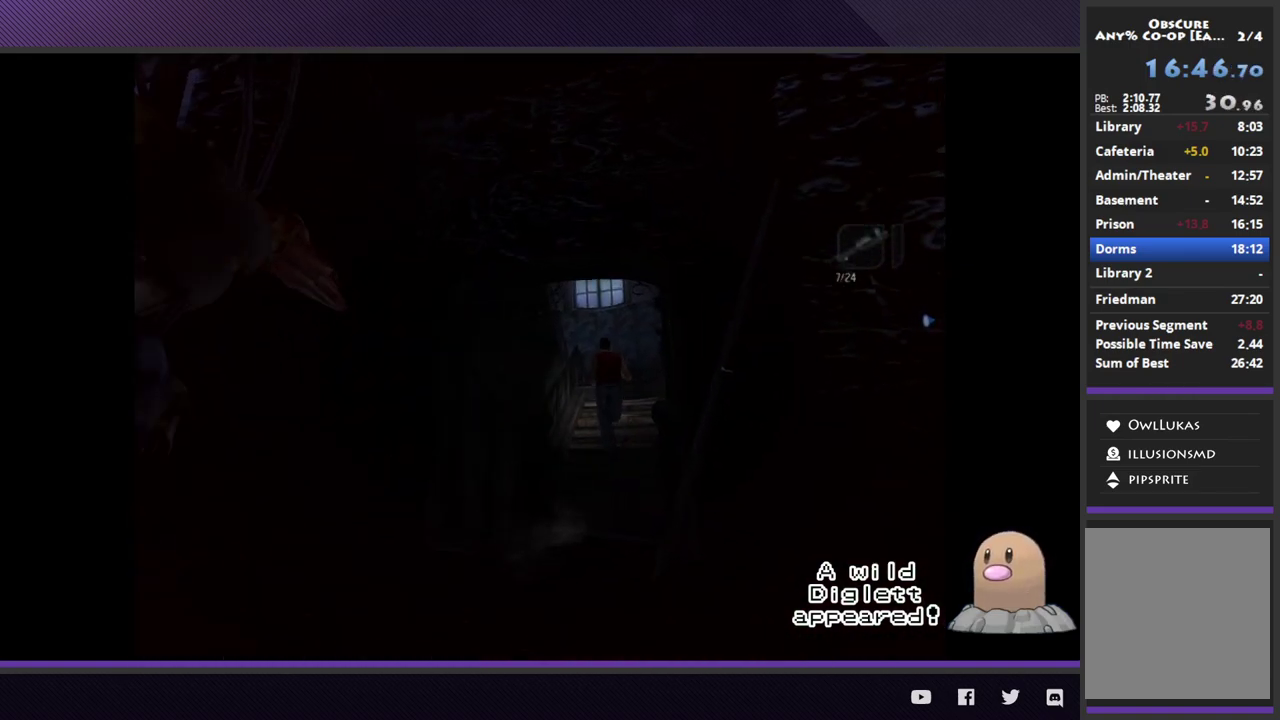
{"buttons": ["R2"], "left_stick": "up", "right_stick": "center", "events": [[117, "left_stick", "up"], [200, "R2", "up"], [433, "R2", "down"]]}
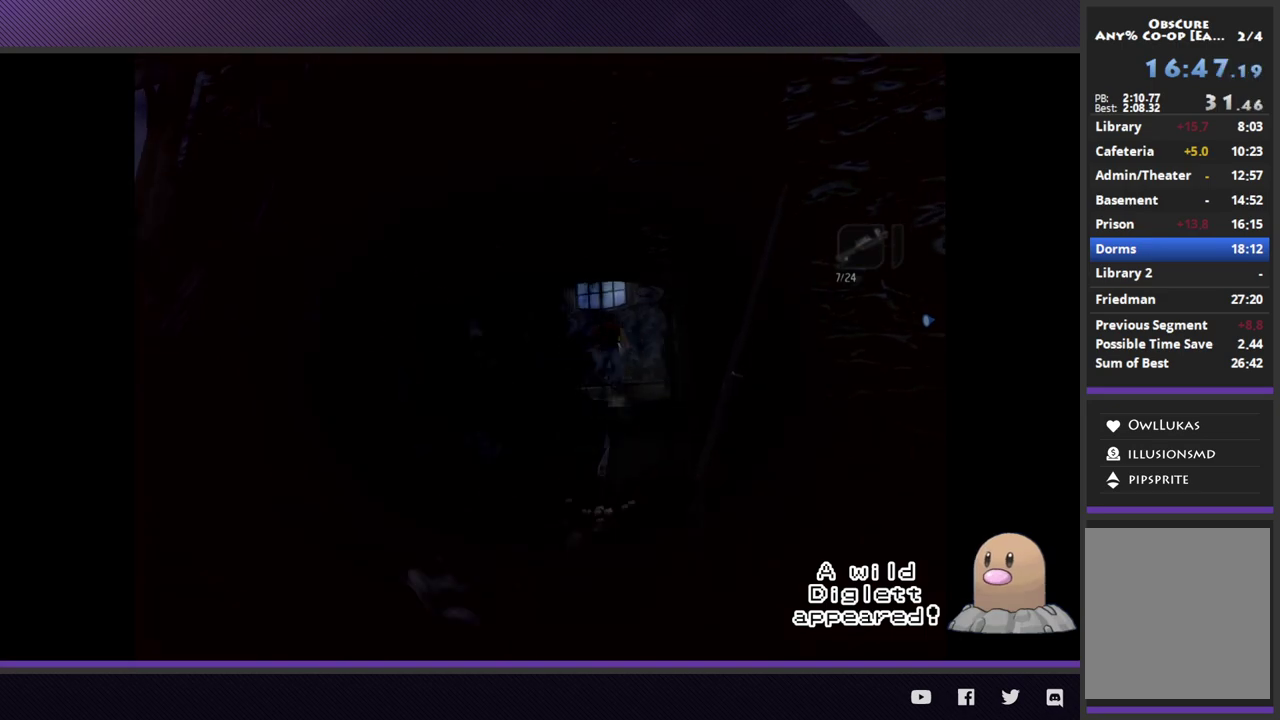
{"buttons": ["R2"], "left_stick": "left", "right_stick": "center", "events": [[267, "left_stick", "up-left"], [400, "left_stick", "left"]]}
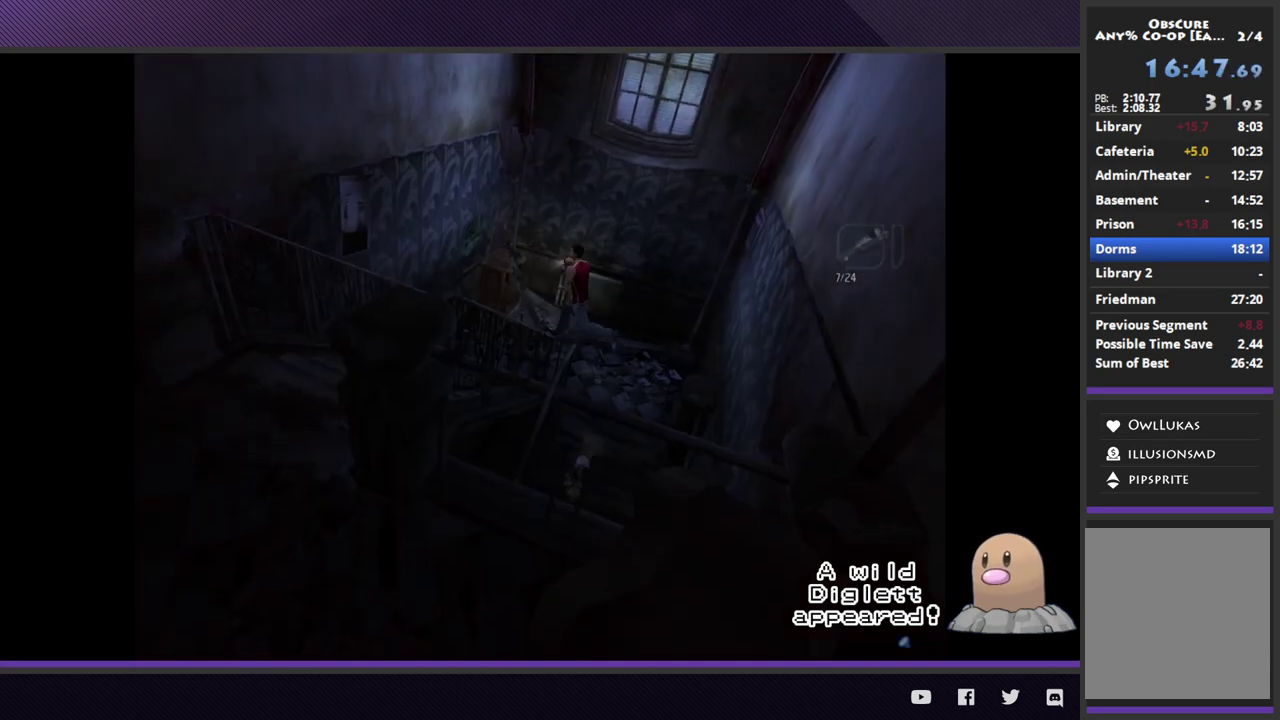
{"buttons": ["R2"], "left_stick": "down-left", "right_stick": "center", "events": [[17, "left_stick", "down-left"], [83, "R2", "up"], [283, "R2", "down"]]}
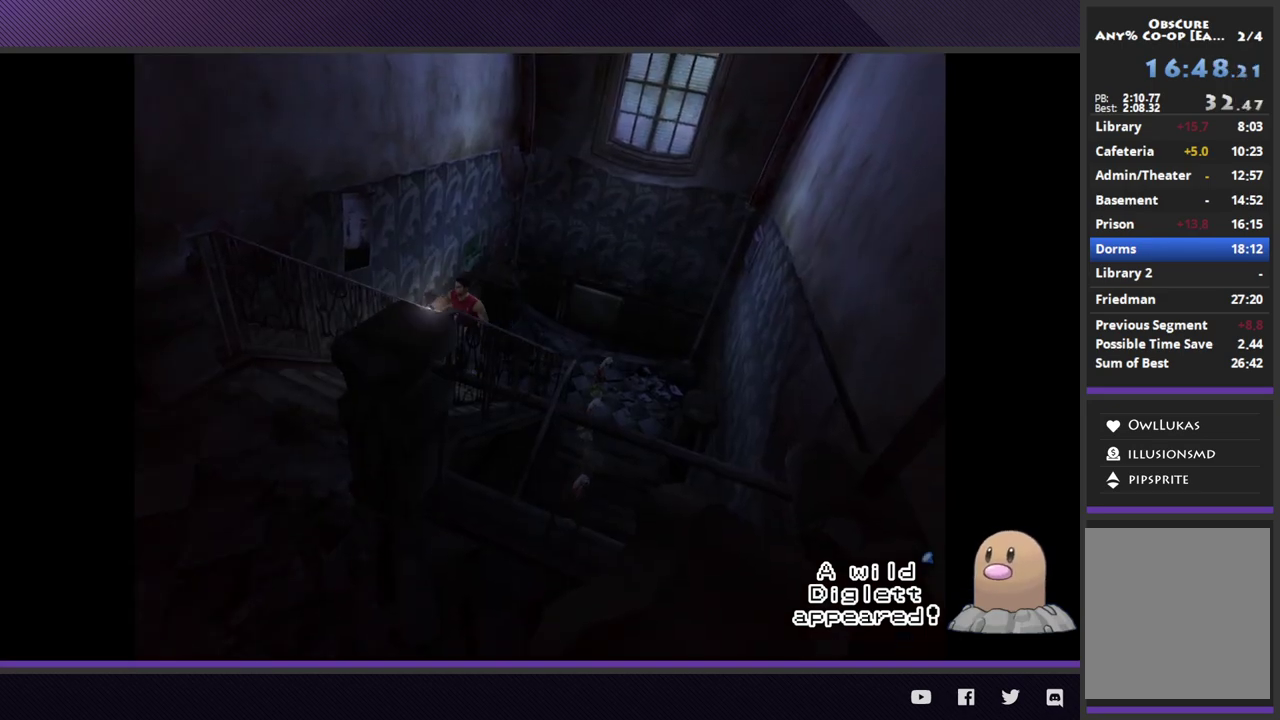
{"buttons": ["R2"], "left_stick": "down-left", "right_stick": "center", "events": []}
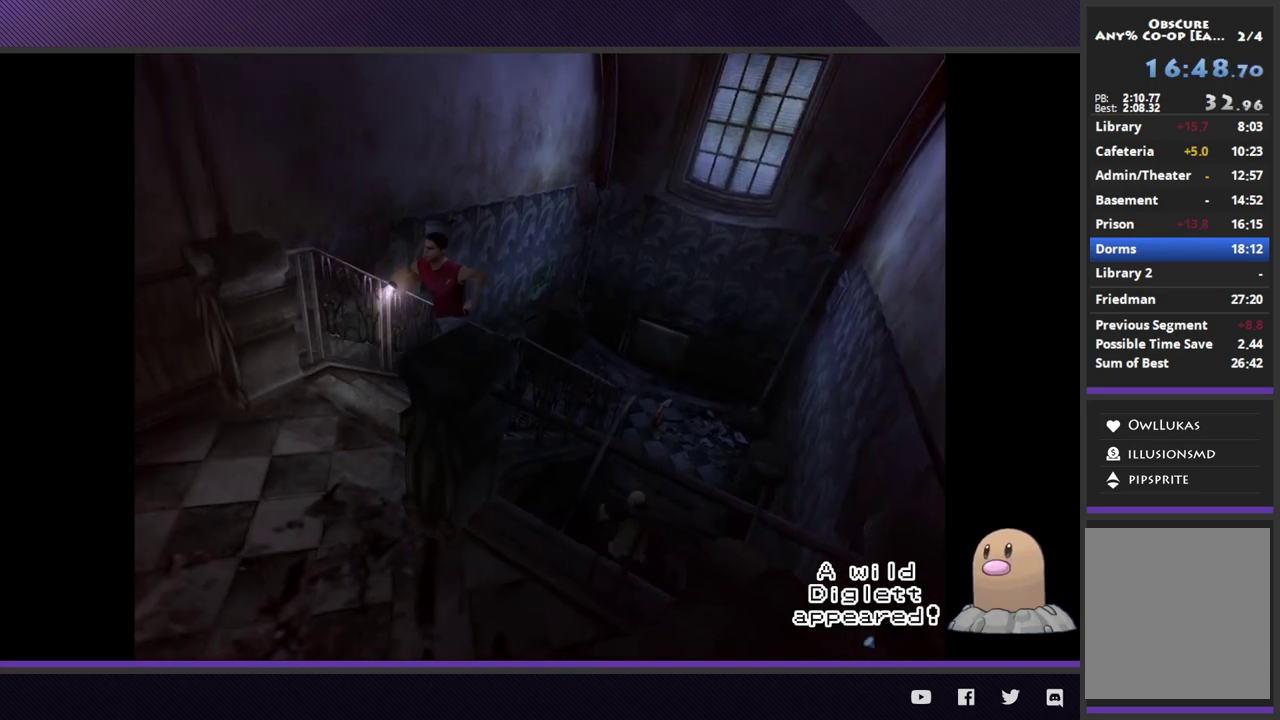
{"buttons": ["R2"], "left_stick": "down-left", "right_stick": "center", "events": [[83, "R2", "up"], [250, "R2", "down"]]}
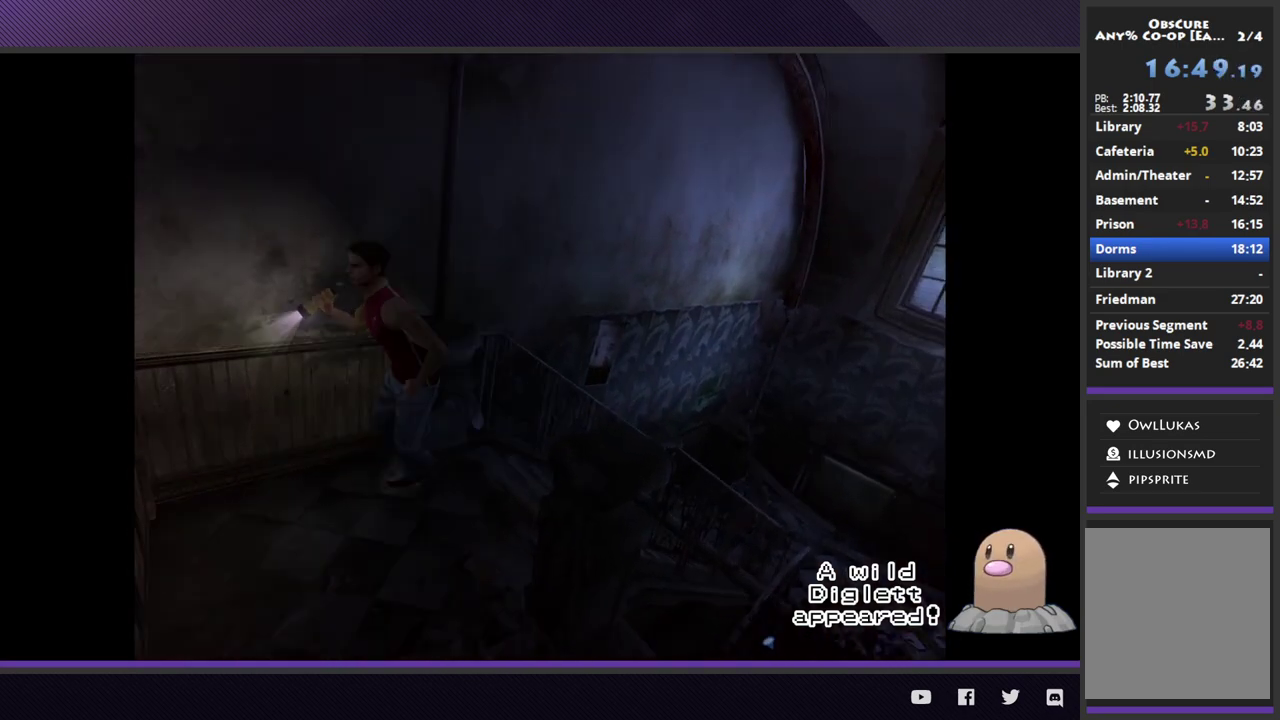
{"buttons": ["A"], "left_stick": "down-left", "right_stick": "center", "events": [[150, "R2", "up"], [267, "A", "down"], [350, "A", "up"], [417, "A", "down"]]}
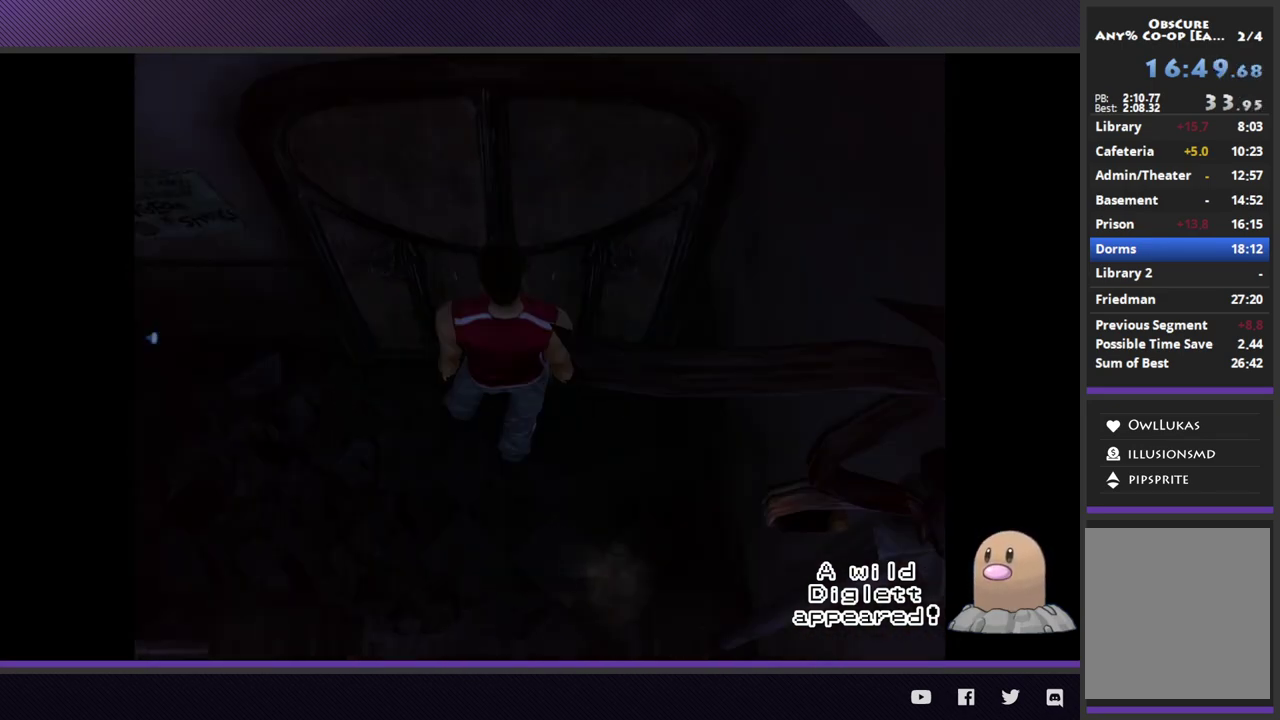
{"buttons": [], "left_stick": "center", "right_stick": "center", "events": [[17, "A", "up"], [33, "left_stick", "center"], [83, "A", "down"], [167, "A", "up"]]}
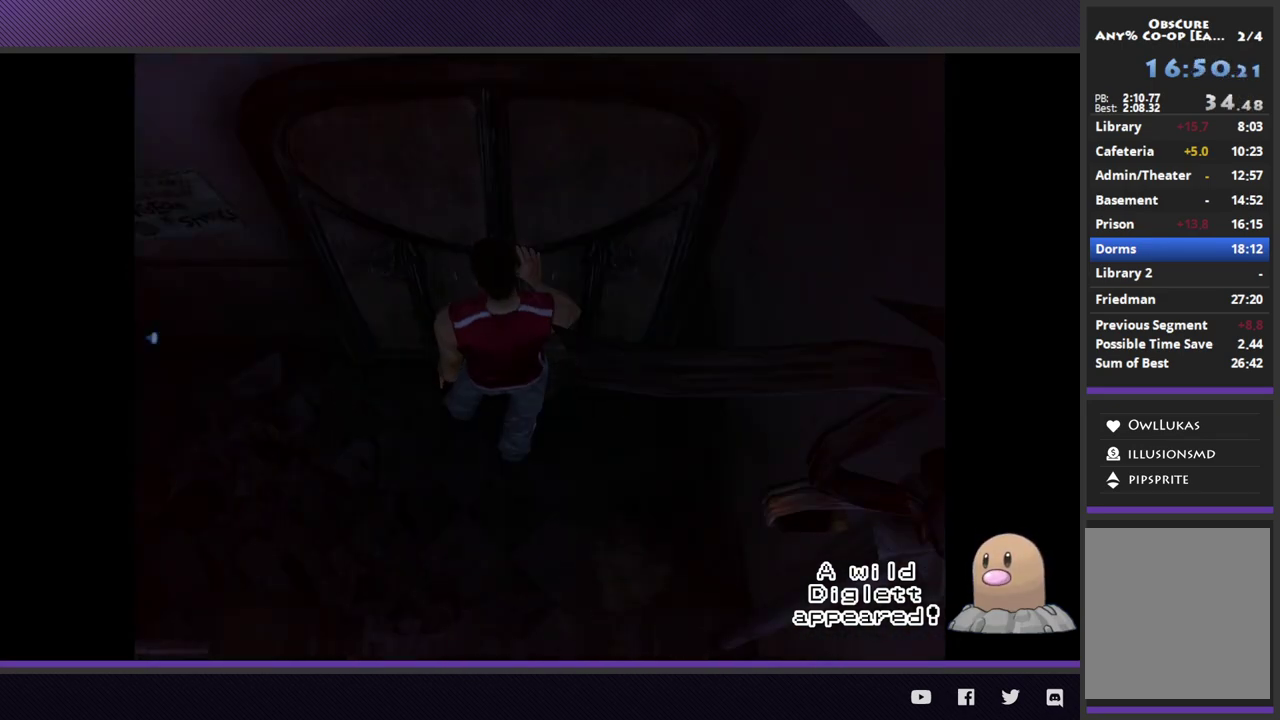
{"buttons": [], "left_stick": "center", "right_stick": "center", "events": []}
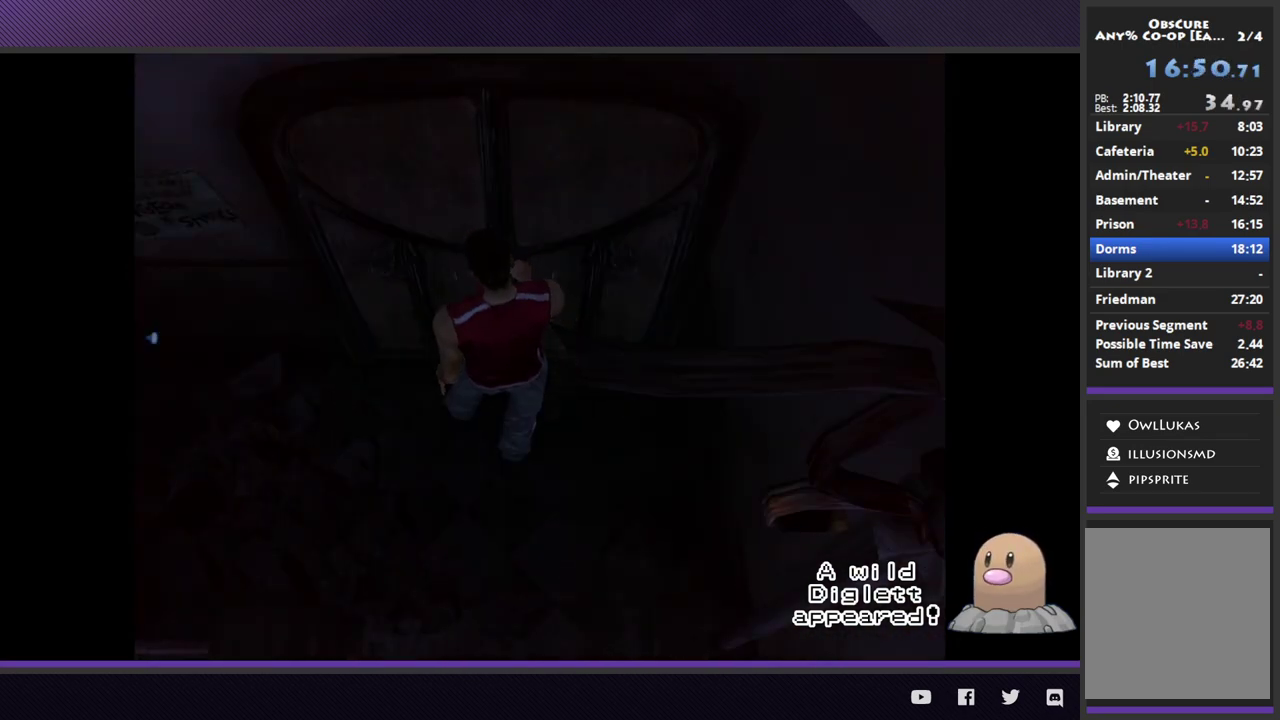
{"buttons": [], "left_stick": "center", "right_stick": "center", "events": []}
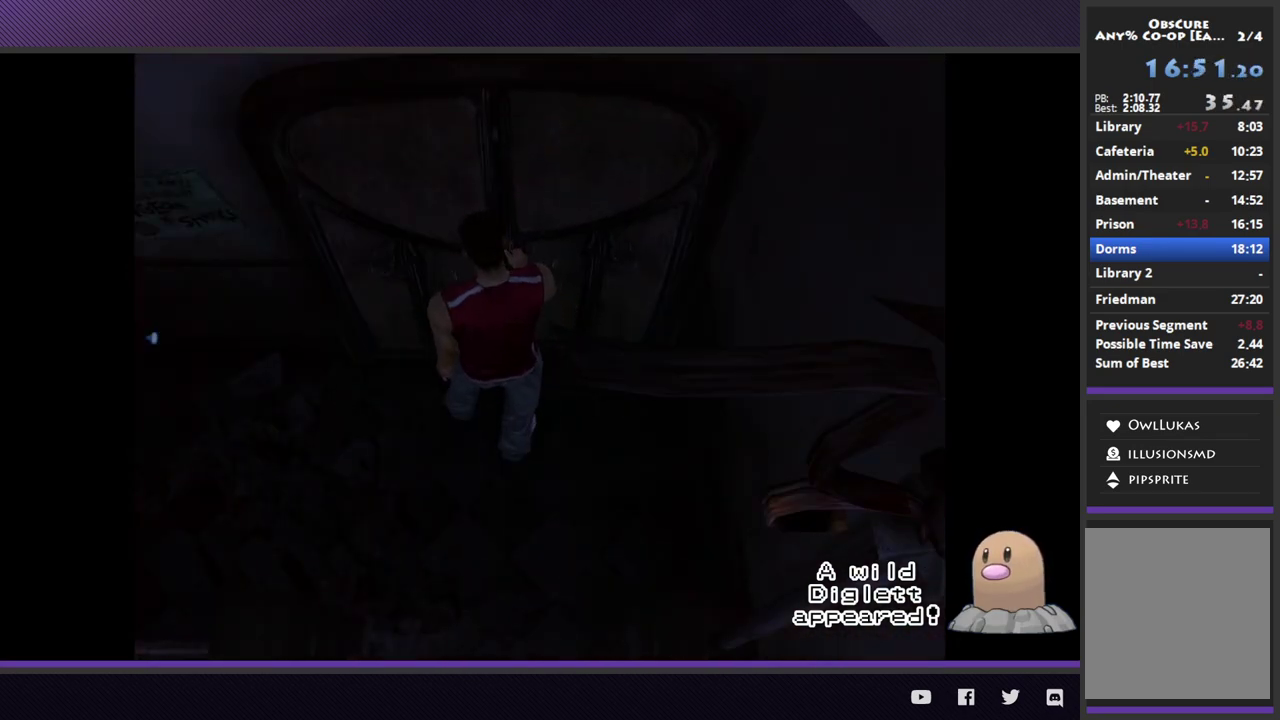
{"buttons": ["R1"], "left_stick": "center", "right_stick": "center", "events": [[300, "R1", "down"]]}